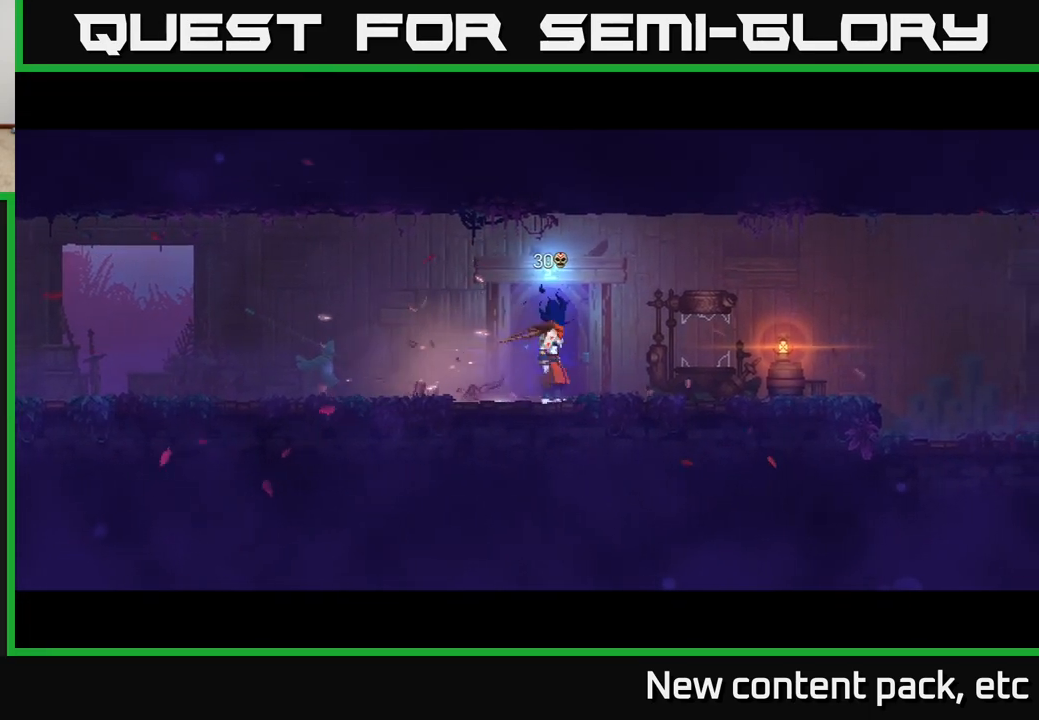
Gameplay with a controller (Xbox layout); each line is a JSON object with the inputs held at the frame after it. "events" lists button and stick changes between this image and that frame as [ms after this image, input, new state], when the widget could be followed in between.
{"buttons": [], "left_stick": "center", "right_stick": "center", "events": [[150, "left_stick", "center"]]}
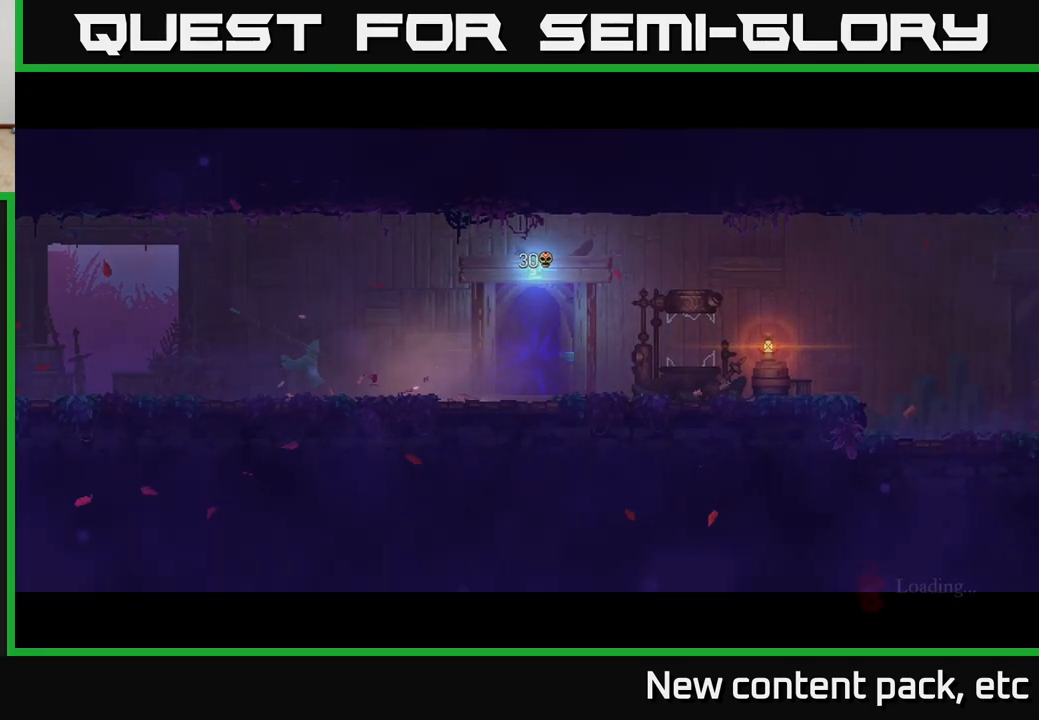
{"buttons": [], "left_stick": "center", "right_stick": "center", "events": []}
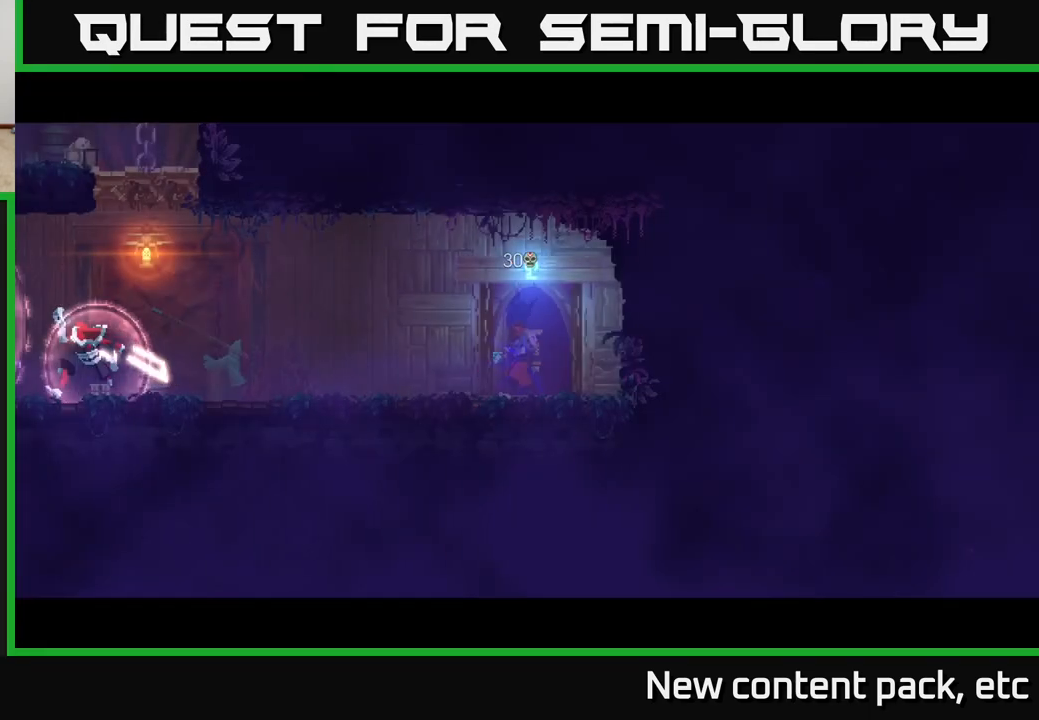
{"buttons": [], "left_stick": "left", "right_stick": "center", "events": [[300, "left_stick", "left"]]}
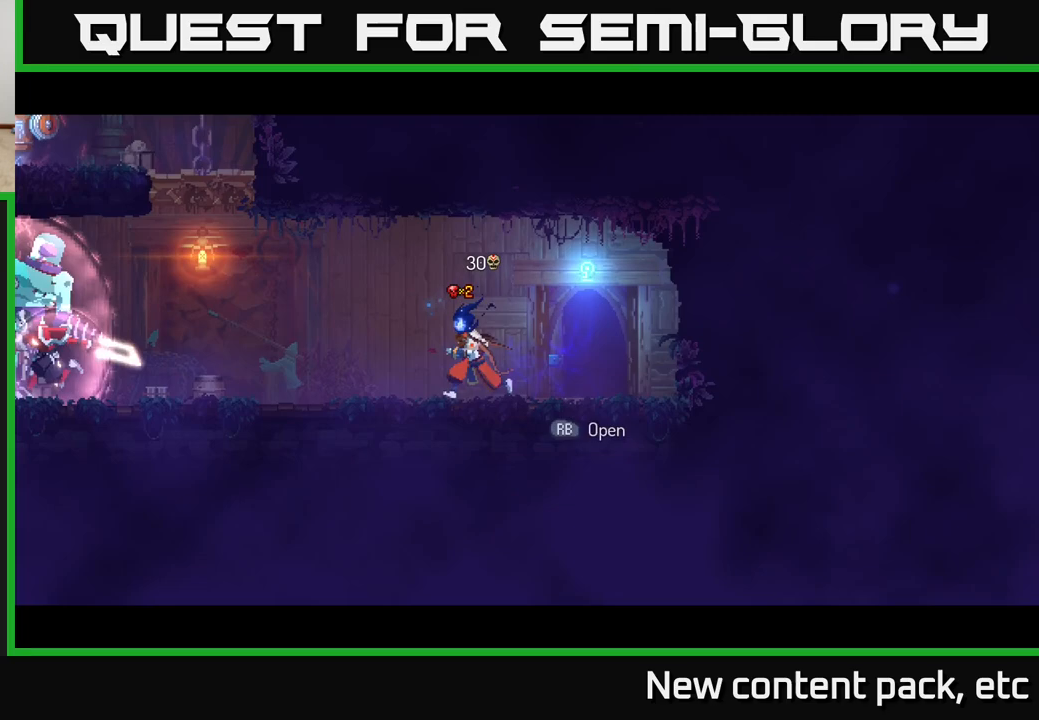
{"buttons": ["A"], "left_stick": "left", "right_stick": "center", "events": [[500, "A", "down"]]}
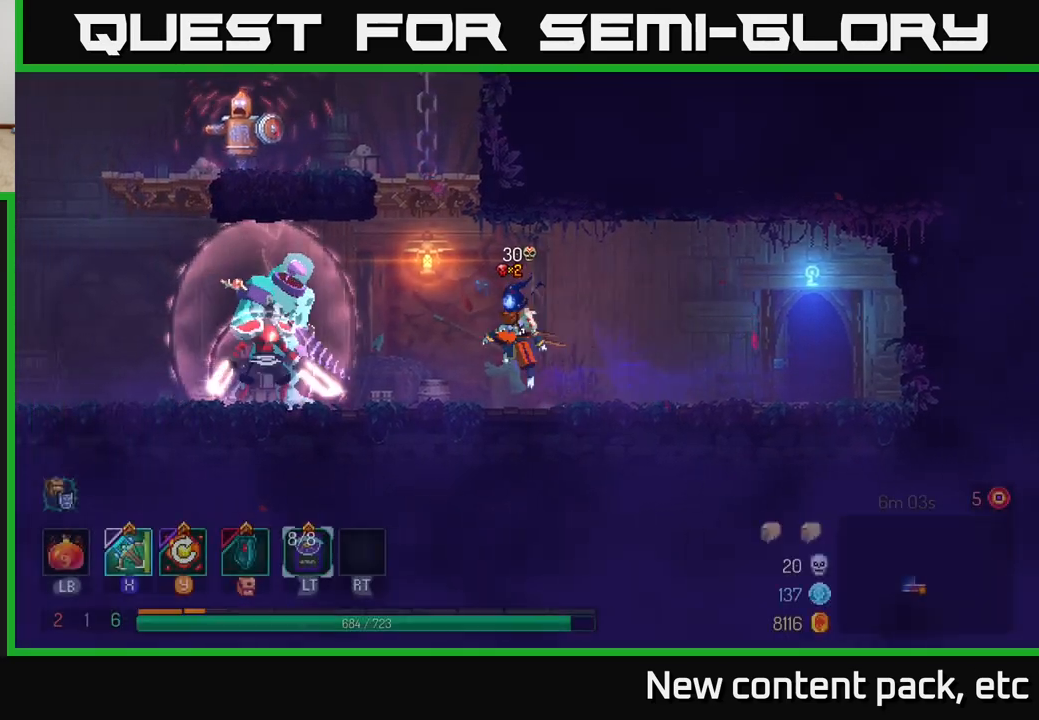
{"buttons": [], "left_stick": "left", "right_stick": "center", "events": [[117, "A", "up"], [183, "A", "down"], [367, "X", "down"], [383, "A", "up"], [467, "X", "up"]]}
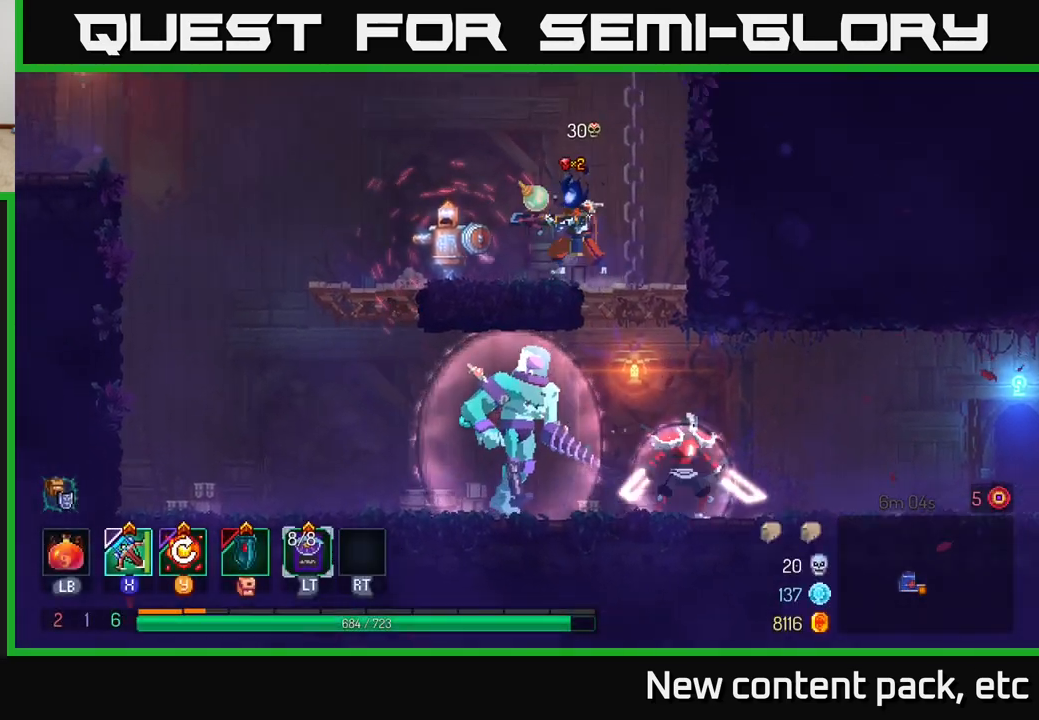
{"buttons": [], "left_stick": "down-left", "right_stick": "center", "events": [[233, "left_stick", "down-left"]]}
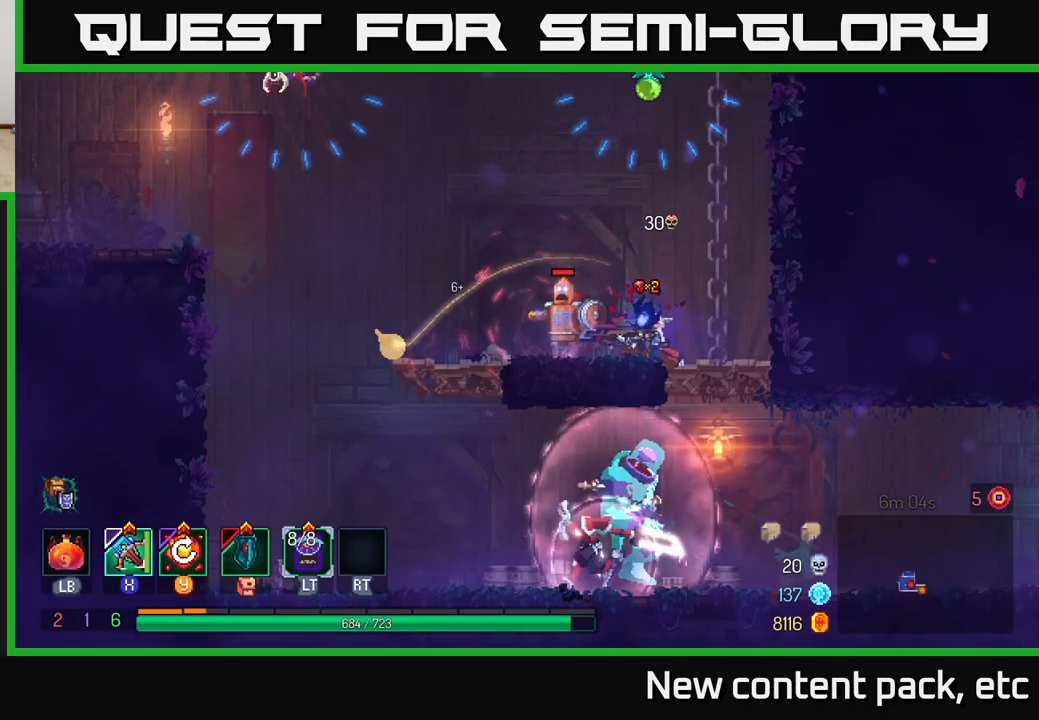
{"buttons": [], "left_stick": "left", "right_stick": "center", "events": [[117, "left_stick", "left"]]}
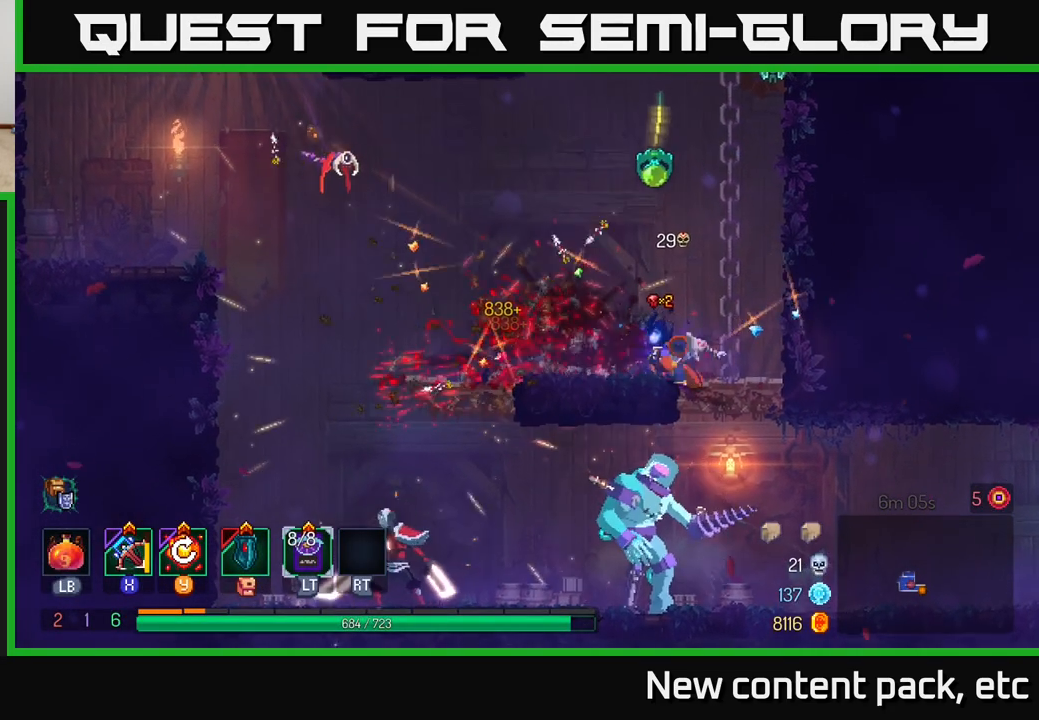
{"buttons": [], "left_stick": "left", "right_stick": "center", "events": [[83, "B", "down"], [183, "B", "up"], [250, "B", "down"], [350, "B", "up"]]}
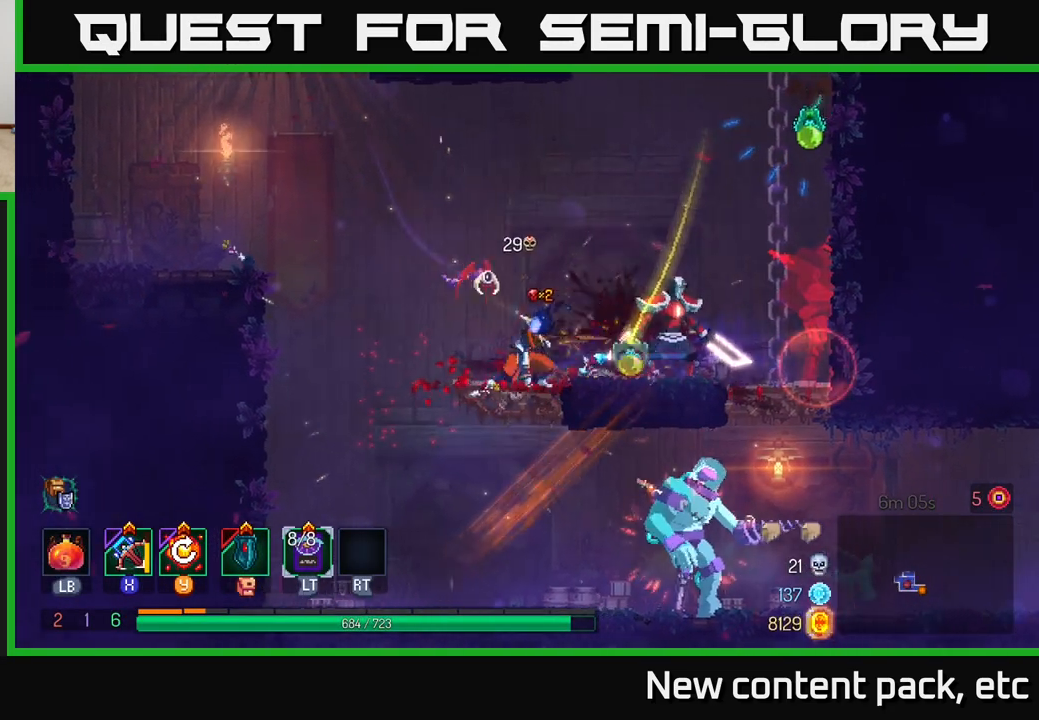
{"buttons": [], "left_stick": "left", "right_stick": "center", "events": [[33, "A", "down"], [167, "A", "up"], [217, "A", "down"], [483, "A", "up"]]}
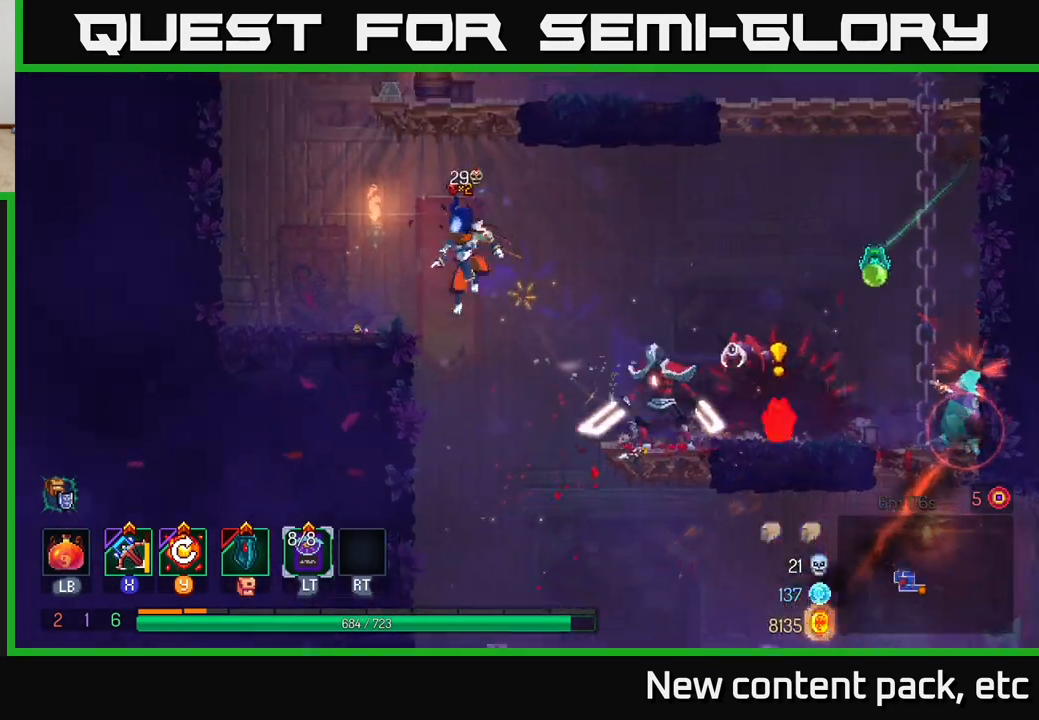
{"buttons": [], "left_stick": "left", "right_stick": "center", "events": []}
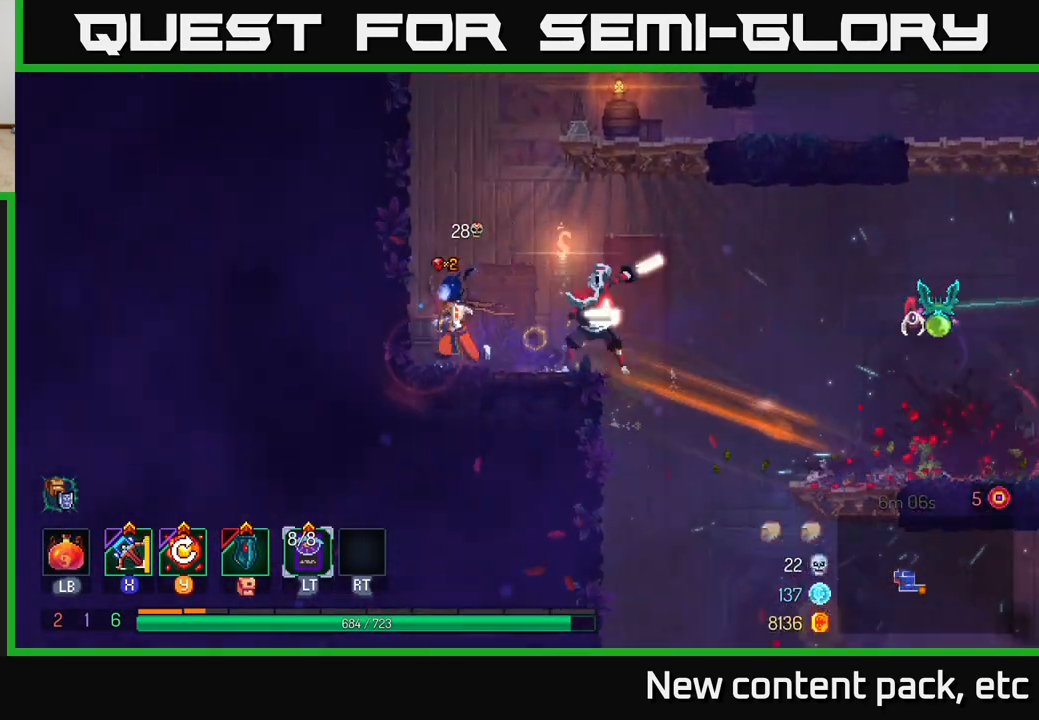
{"buttons": [], "left_stick": "down", "right_stick": "center", "events": [[83, "left_stick", "right"], [117, "X", "down"], [200, "X", "up"], [233, "left_stick", "down-right"], [333, "left_stick", "down"]]}
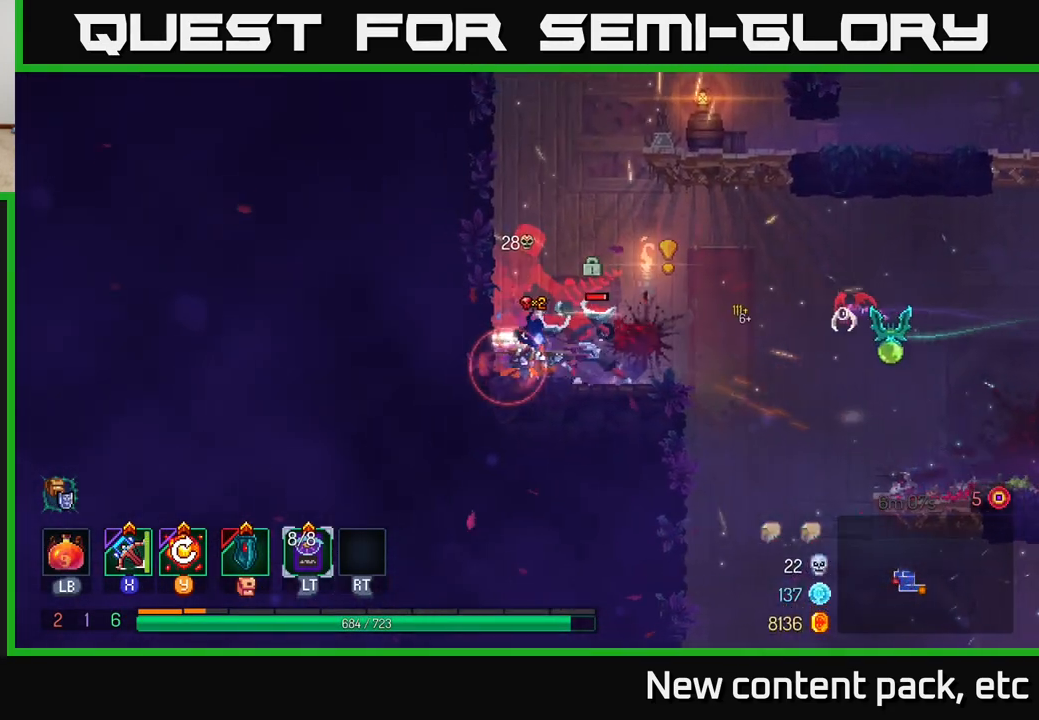
{"buttons": [], "left_stick": "right", "right_stick": "center", "events": [[367, "left_stick", "right"]]}
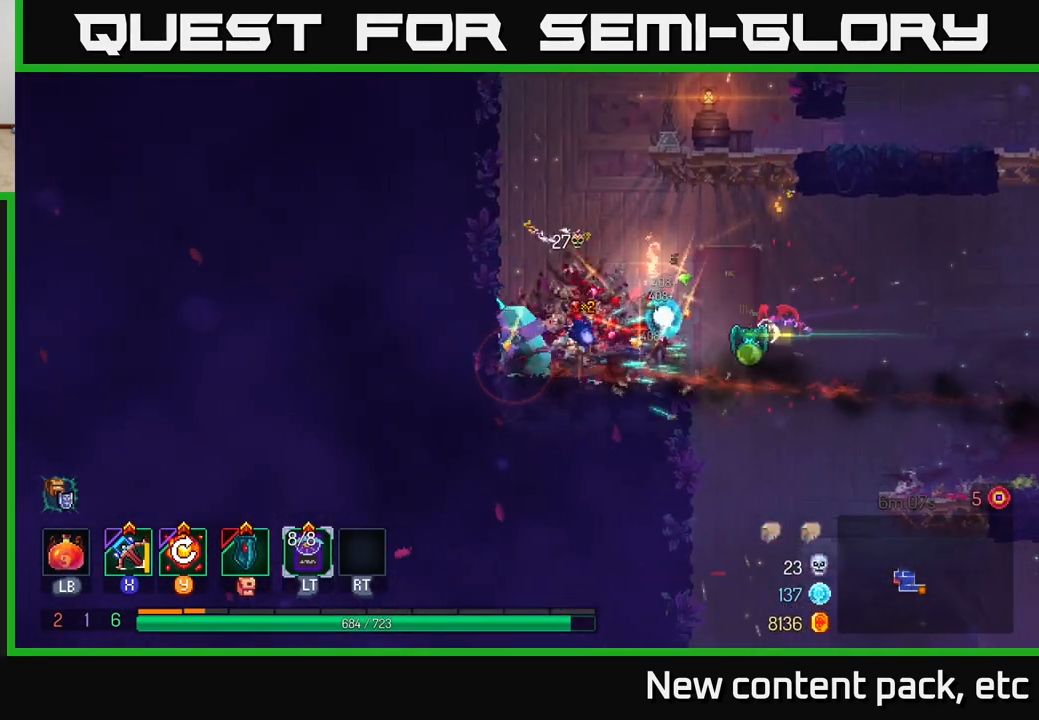
{"buttons": [], "left_stick": "right", "right_stick": "center", "events": [[67, "B", "down"], [150, "B", "up"], [233, "B", "down"], [300, "B", "up"], [350, "B", "down"], [433, "B", "up"]]}
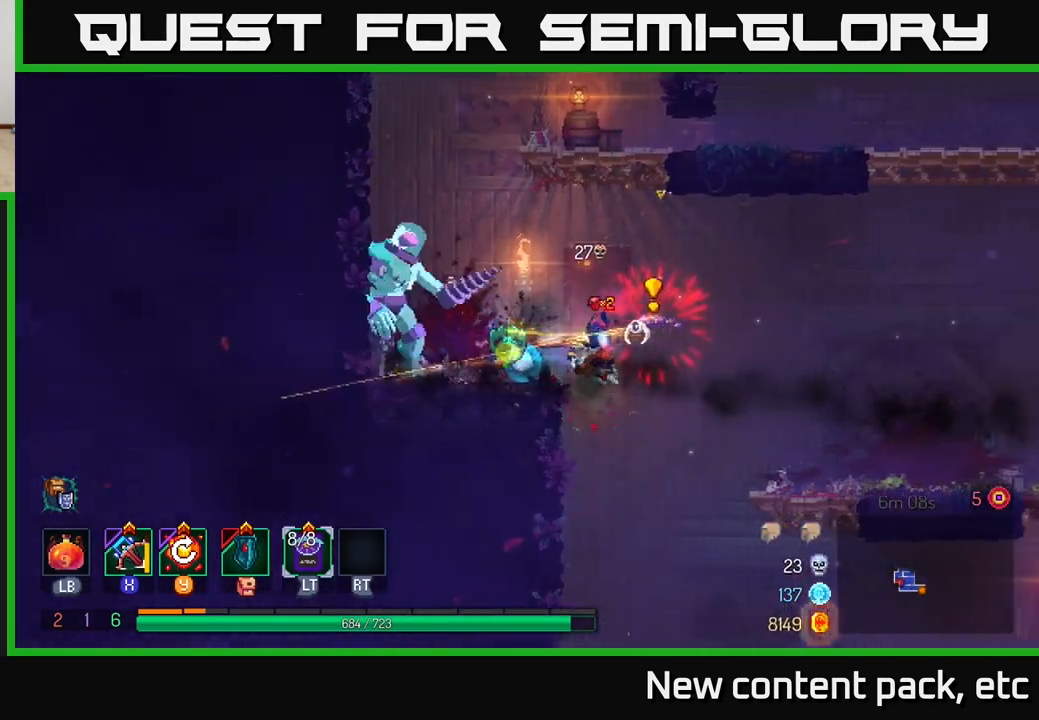
{"buttons": [], "left_stick": "right", "right_stick": "center", "events": []}
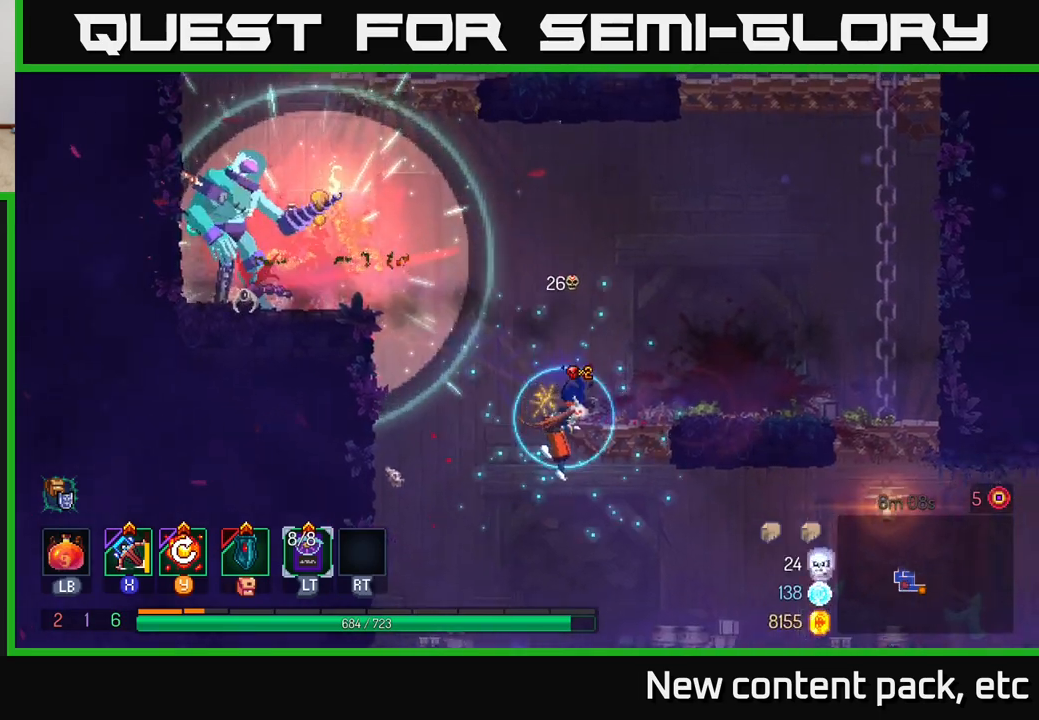
{"buttons": [], "left_stick": "right", "right_stick": "center", "events": [[150, "B", "down"], [250, "B", "up"], [317, "B", "down"], [367, "B", "up"]]}
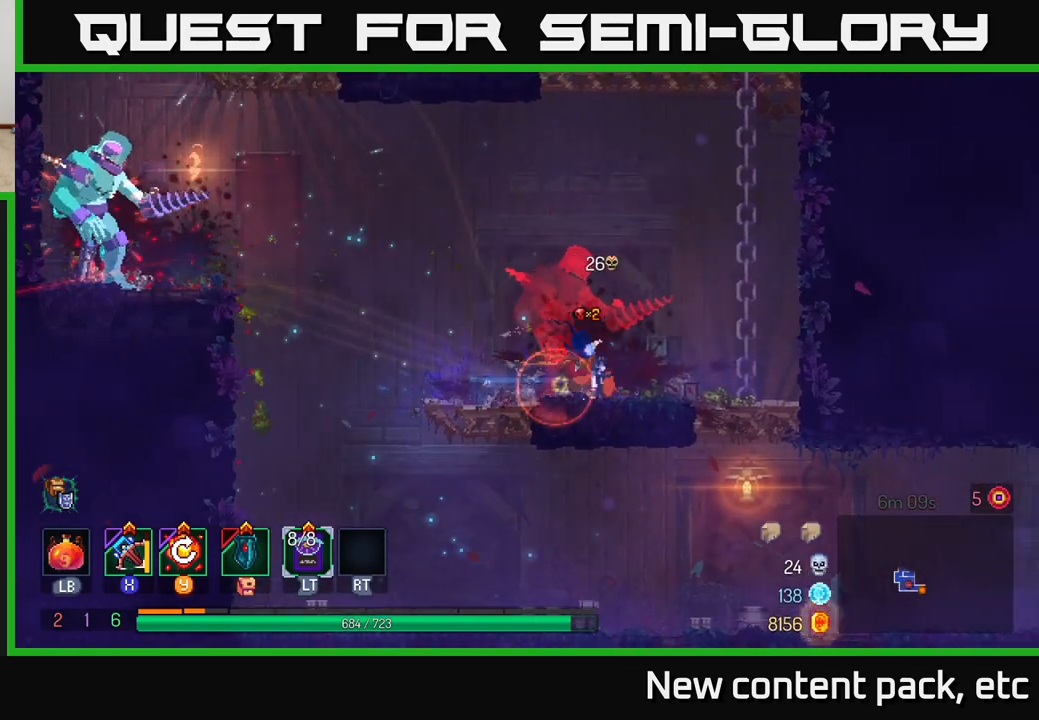
{"buttons": [], "left_stick": "down-left", "right_stick": "center", "events": [[283, "X", "down"], [300, "left_stick", "left"], [367, "X", "up"], [500, "left_stick", "down-left"]]}
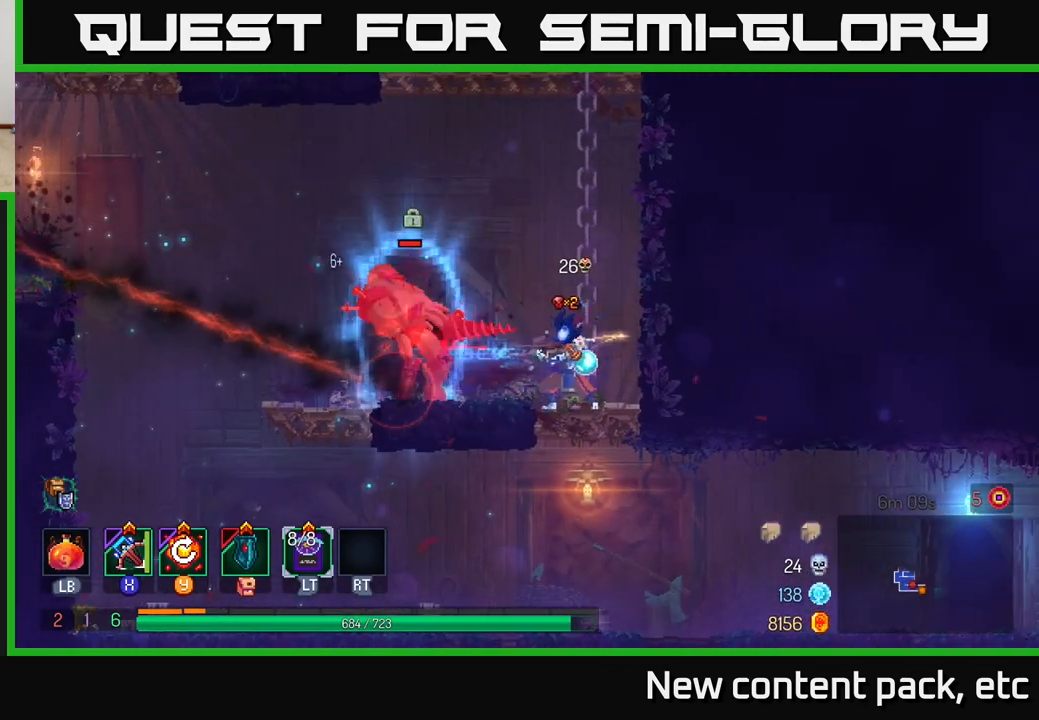
{"buttons": [], "left_stick": "left", "right_stick": "center", "events": [[333, "left_stick", "left"]]}
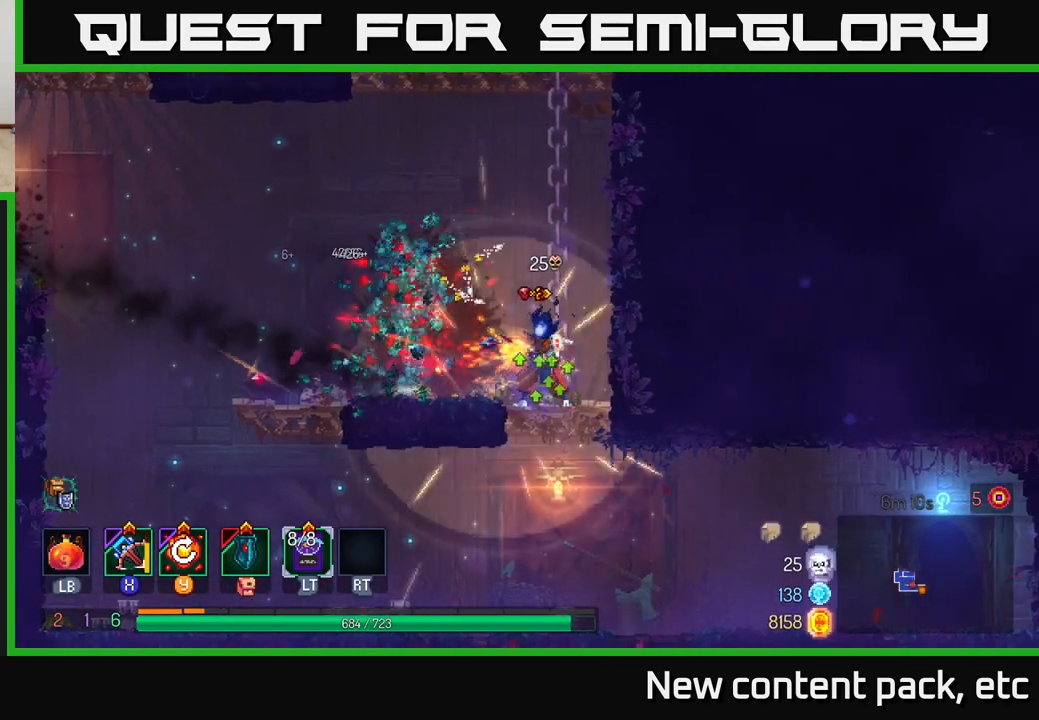
{"buttons": [], "left_stick": "center", "right_stick": "center", "events": [[83, "left_stick", "center"], [317, "Y", "down"], [417, "Y", "up"]]}
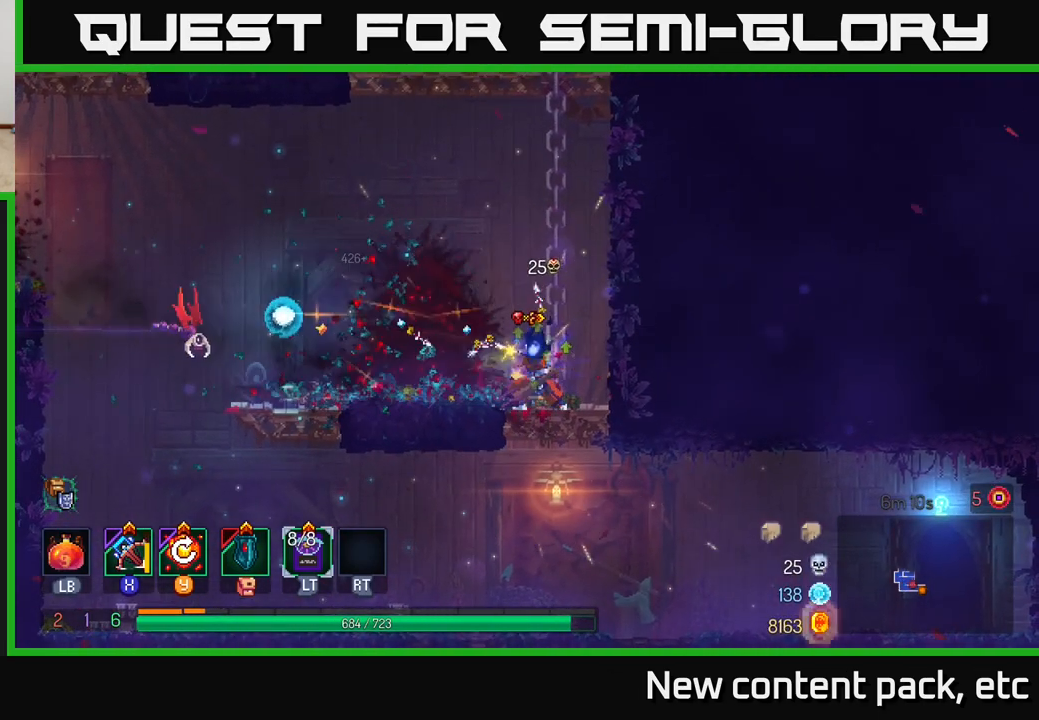
{"buttons": ["X"], "left_stick": "center", "right_stick": "center", "events": [[450, "X", "down"]]}
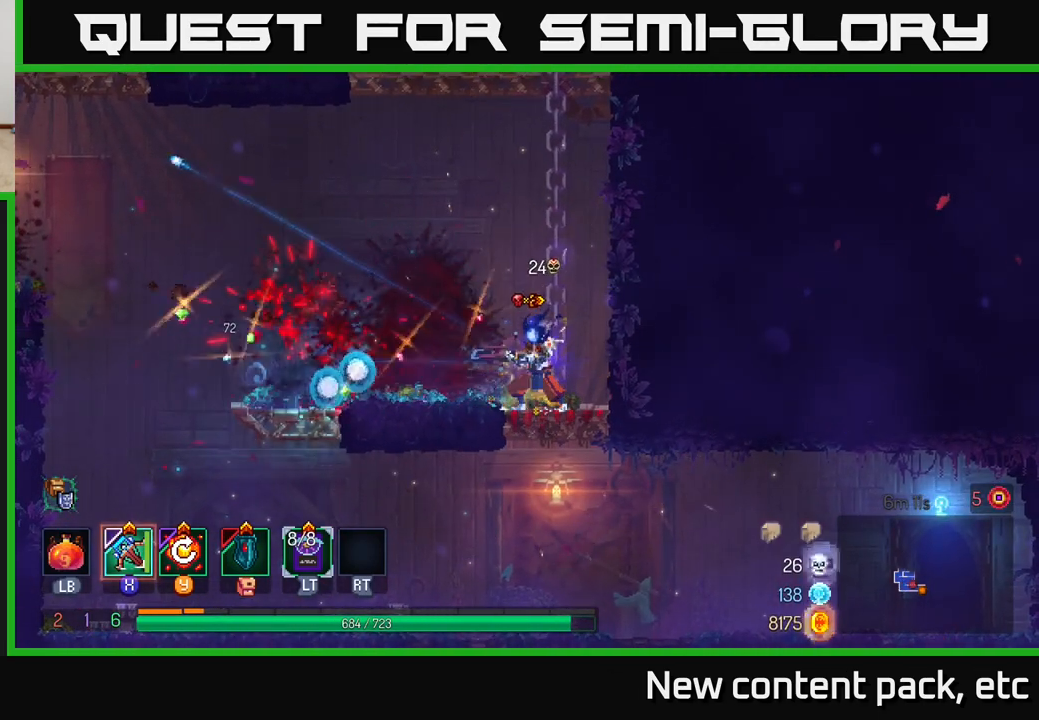
{"buttons": [], "left_stick": "center", "right_stick": "center", "events": [[17, "X", "up"], [283, "left_stick", "left"], [483, "left_stick", "center"]]}
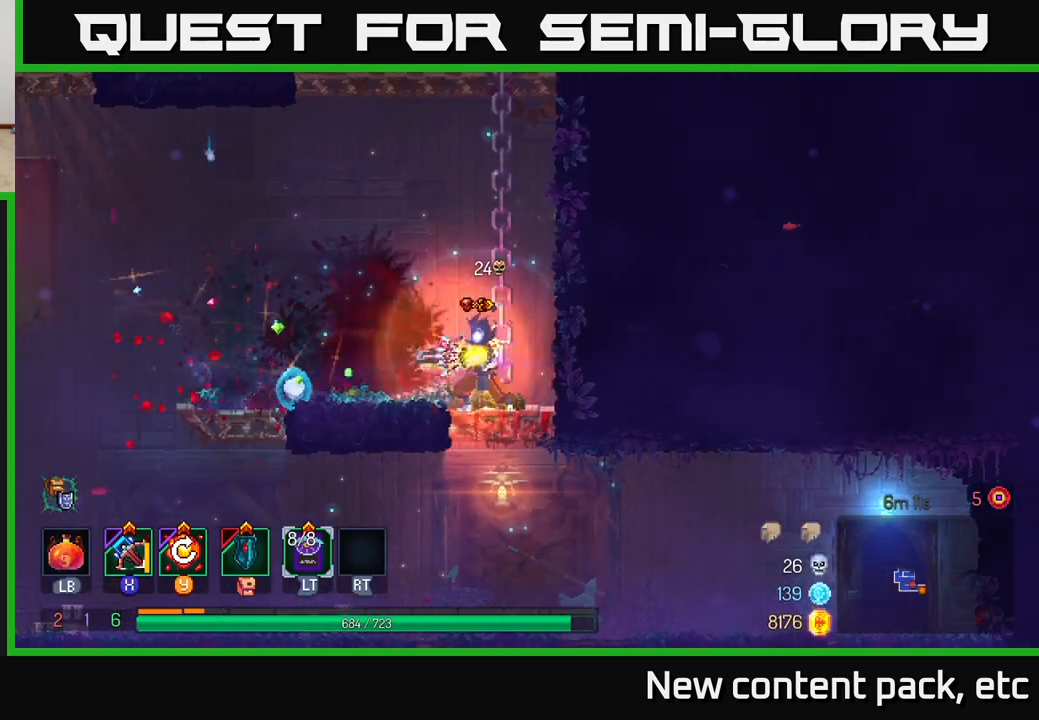
{"buttons": [], "left_stick": "center", "right_stick": "center", "events": []}
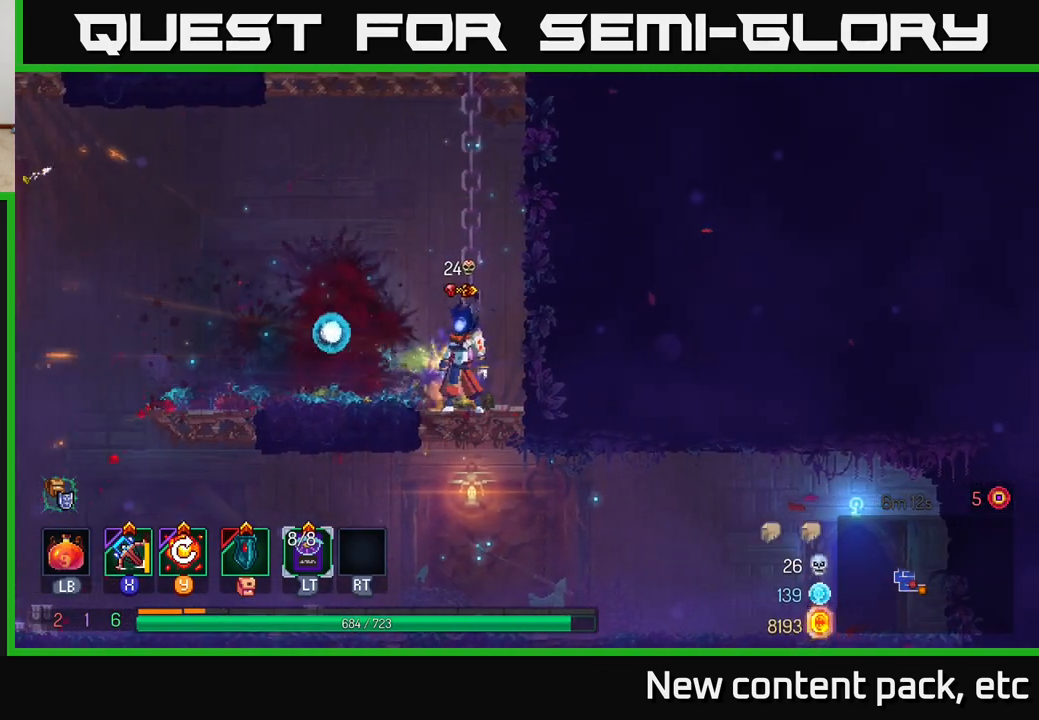
{"buttons": [], "left_stick": "up", "right_stick": "center", "events": [[117, "Y", "down"], [233, "Y", "up"], [467, "left_stick", "up"]]}
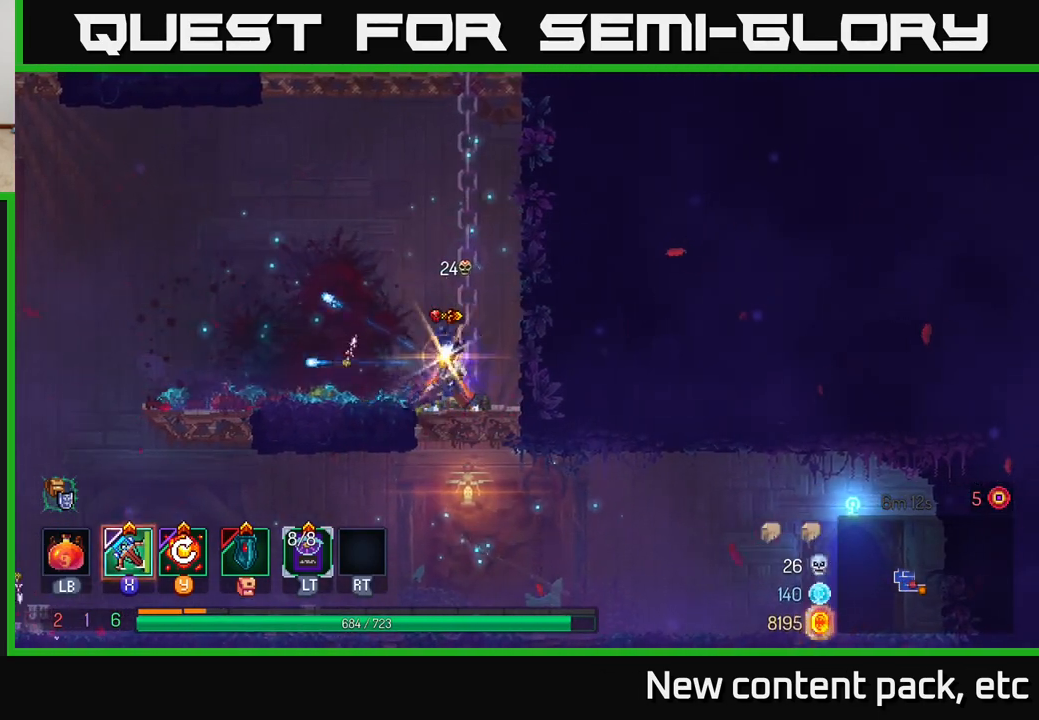
{"buttons": [], "left_stick": "up", "right_stick": "center", "events": []}
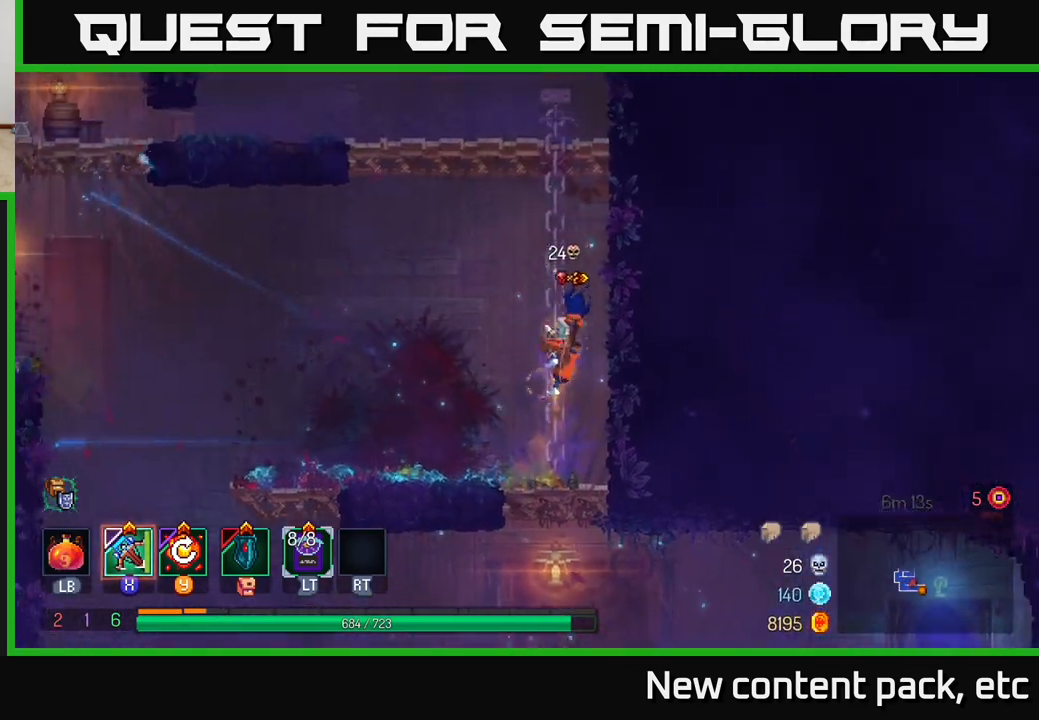
{"buttons": [], "left_stick": "up-left", "right_stick": "center", "events": [[50, "A", "down"], [67, "left_stick", "up-right"], [150, "A", "up"], [217, "A", "down"], [367, "A", "up"], [467, "left_stick", "up-left"]]}
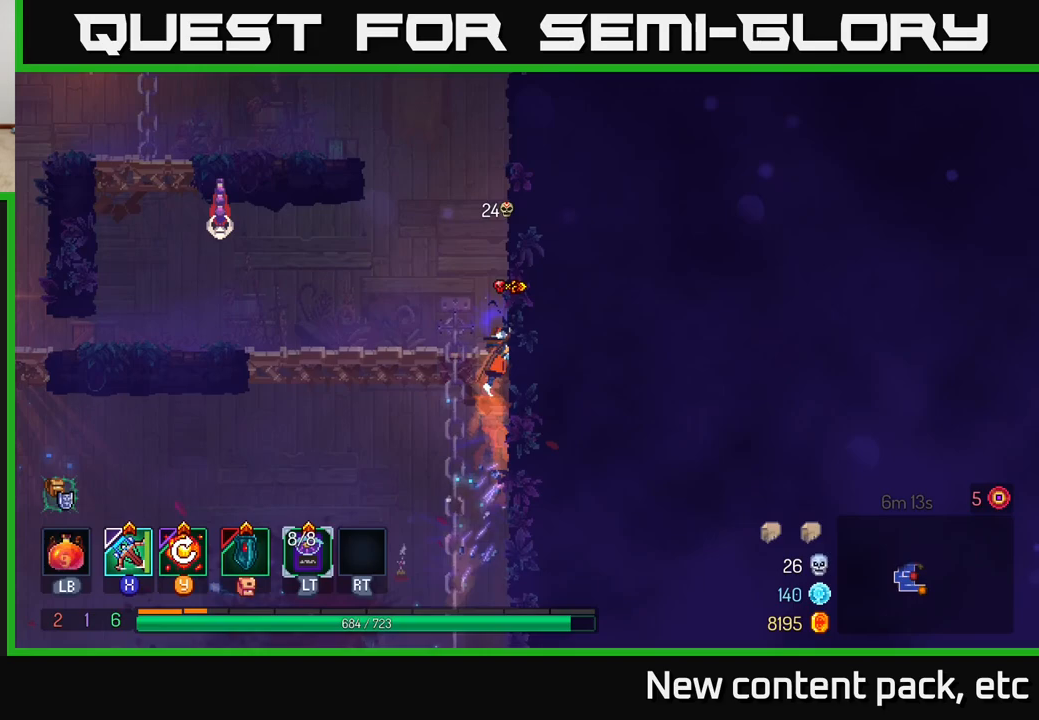
{"buttons": [], "left_stick": "left", "right_stick": "center", "events": [[33, "left_stick", "left"], [333, "X", "down"], [400, "X", "up"]]}
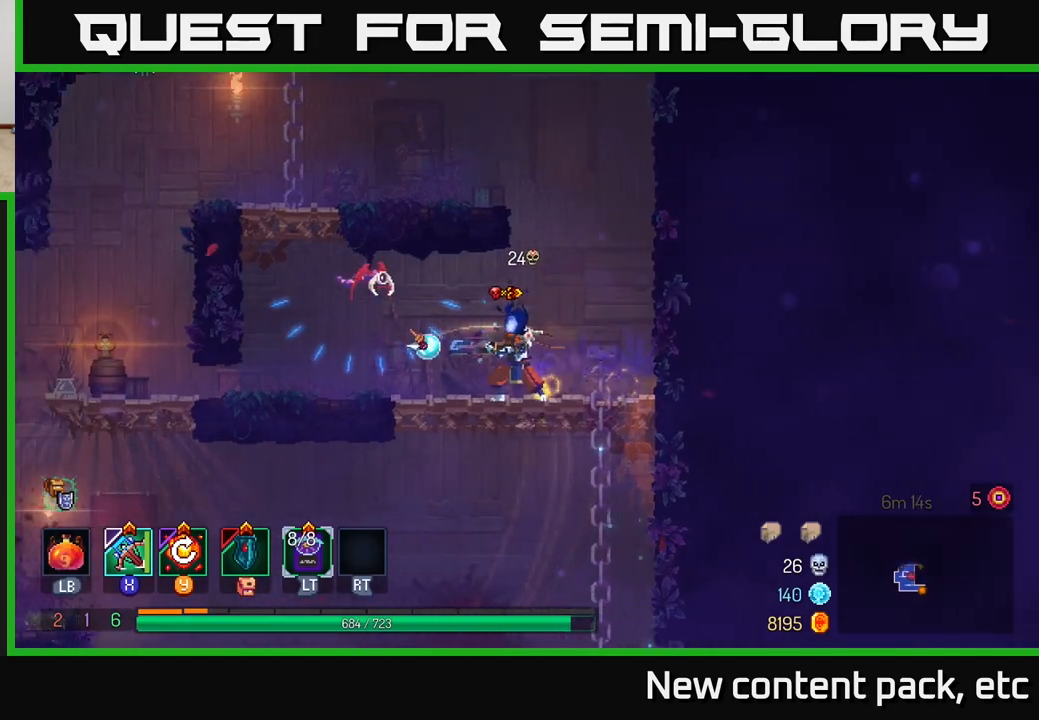
{"buttons": [], "left_stick": "center", "right_stick": "center", "events": [[167, "left_stick", "center"]]}
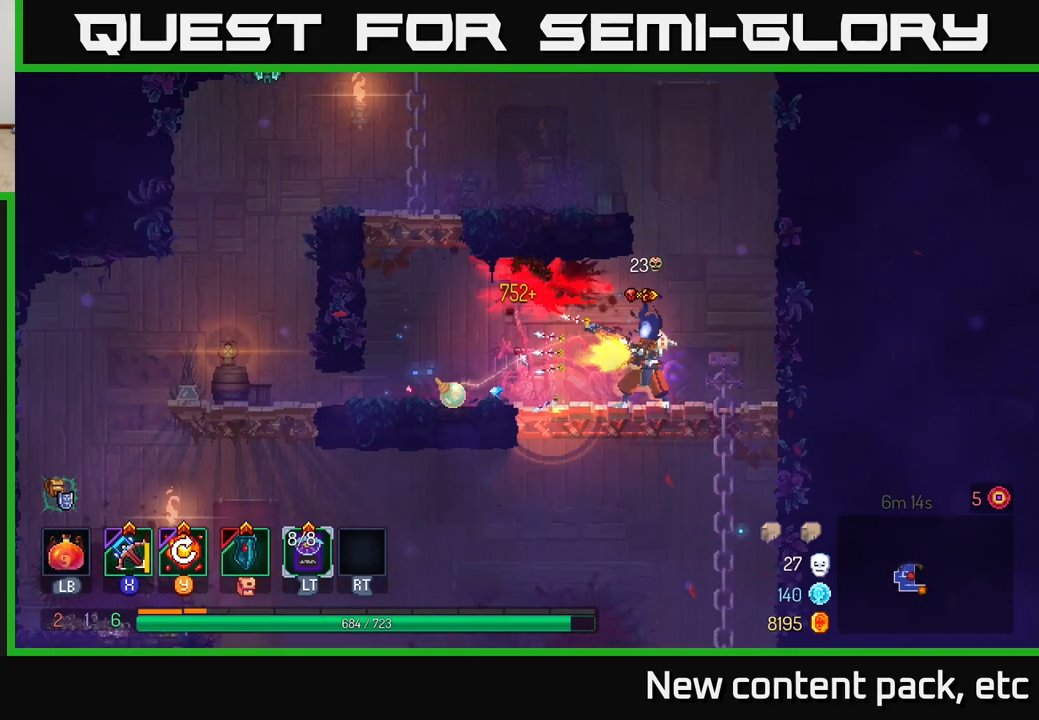
{"buttons": [], "left_stick": "left", "right_stick": "center", "events": [[217, "left_stick", "left"], [300, "Y", "down"], [383, "Y", "up"]]}
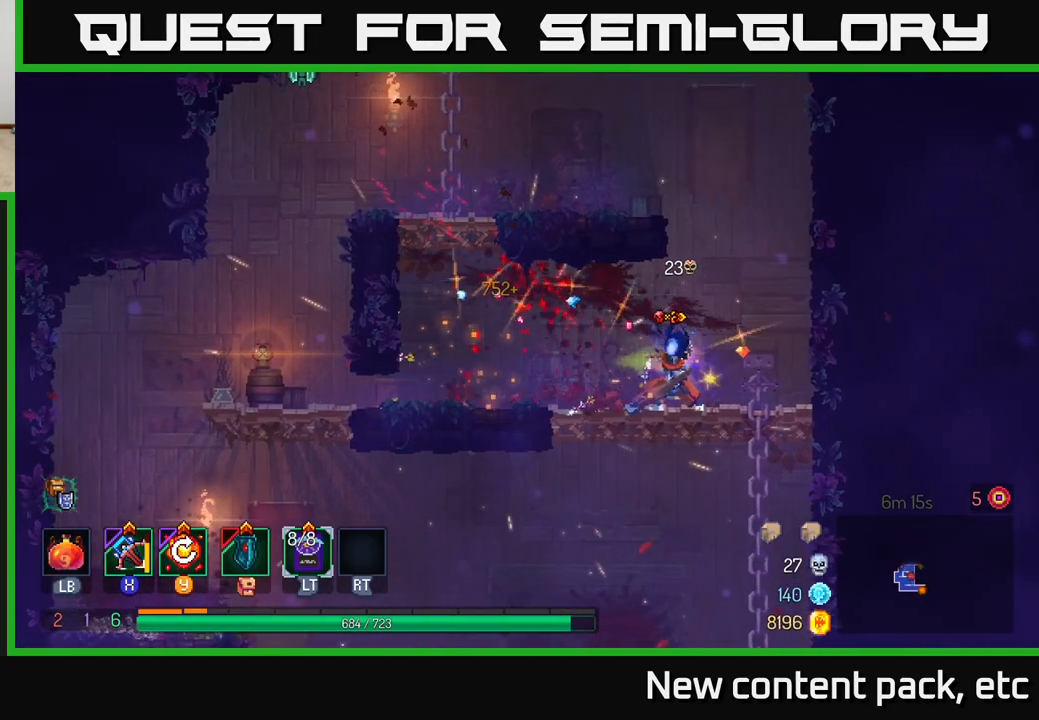
{"buttons": [], "left_stick": "left", "right_stick": "center", "events": []}